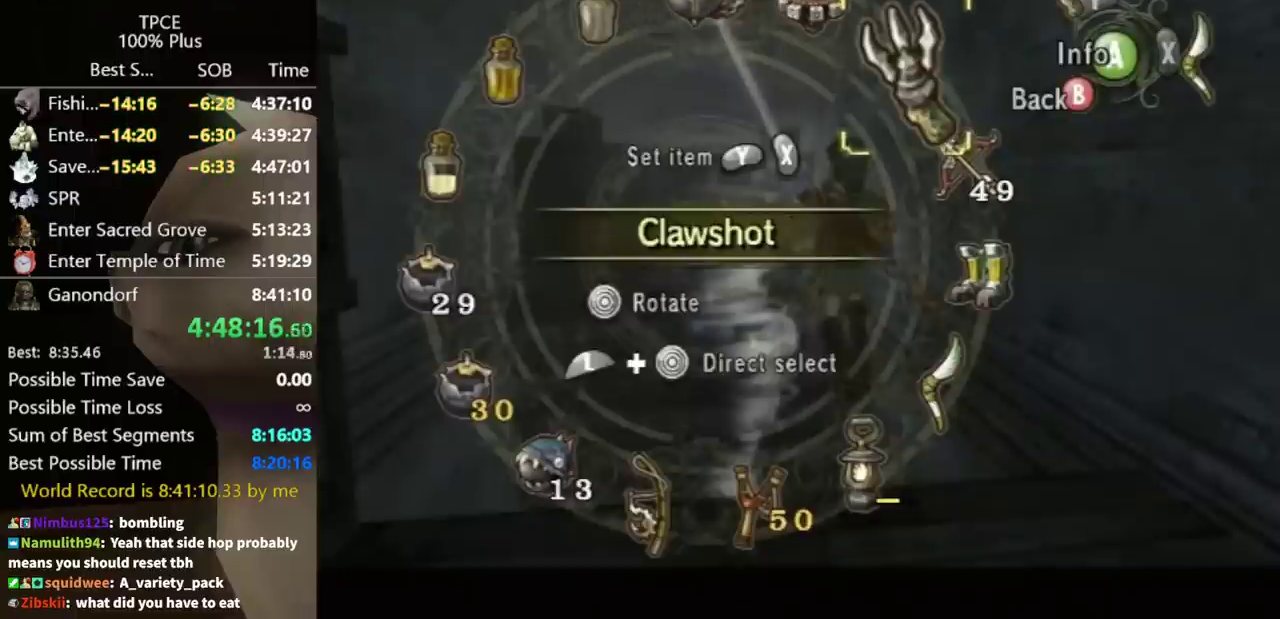
Gameplay with a controller (Nintendo layout); each line is a JSON object with the inputs held at the frame after it. "events" lists button and stick changes between this image and that frame as [ms after this image, input, new state], when the widget could be followed in between. Not read: B L3 R3.
{"buttons": ["L1"], "left_stick": "center", "right_stick": "center", "events": [[300, "L1", "down"]]}
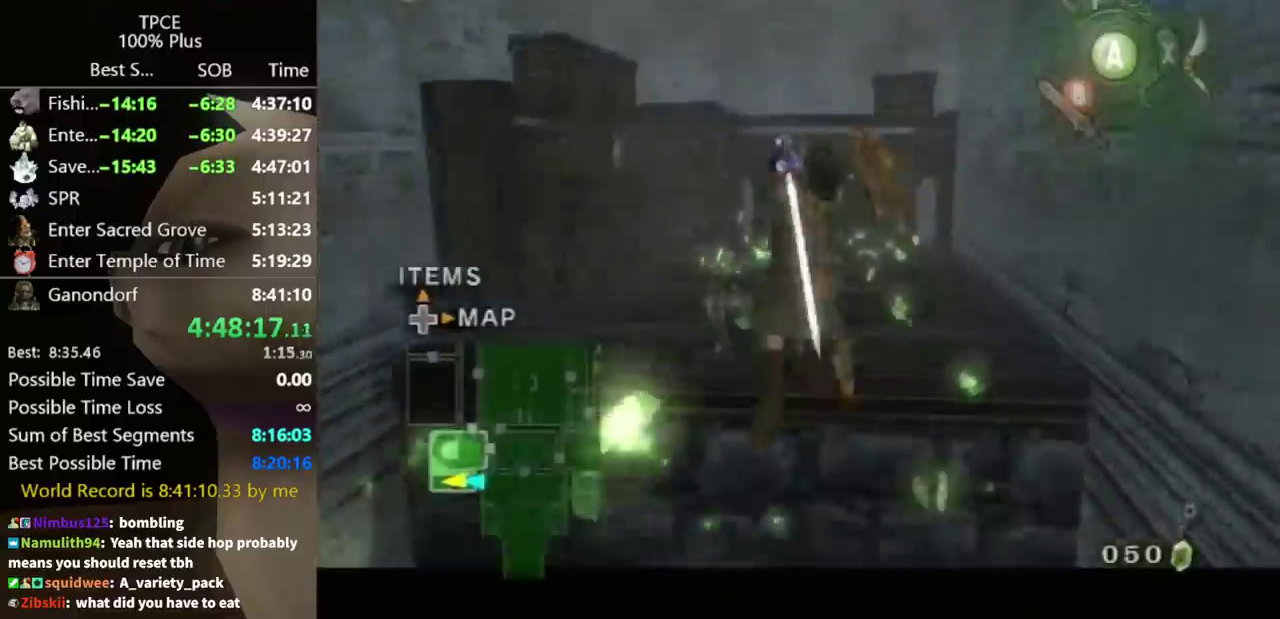
{"buttons": ["L1"], "left_stick": "up-right", "right_stick": "center", "events": [[33, "left_stick", "up-right"]]}
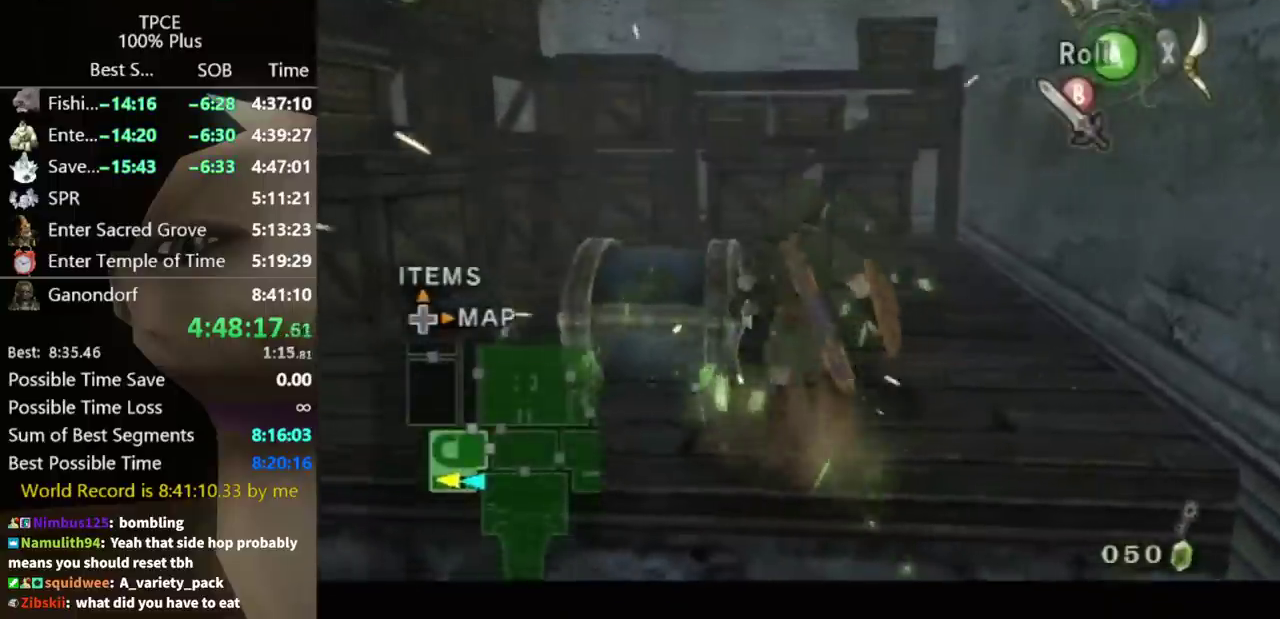
{"buttons": [], "left_stick": "down", "right_stick": "center", "events": [[67, "L1", "up"], [267, "left_stick", "up-left"], [400, "left_stick", "down-left"], [500, "left_stick", "down"]]}
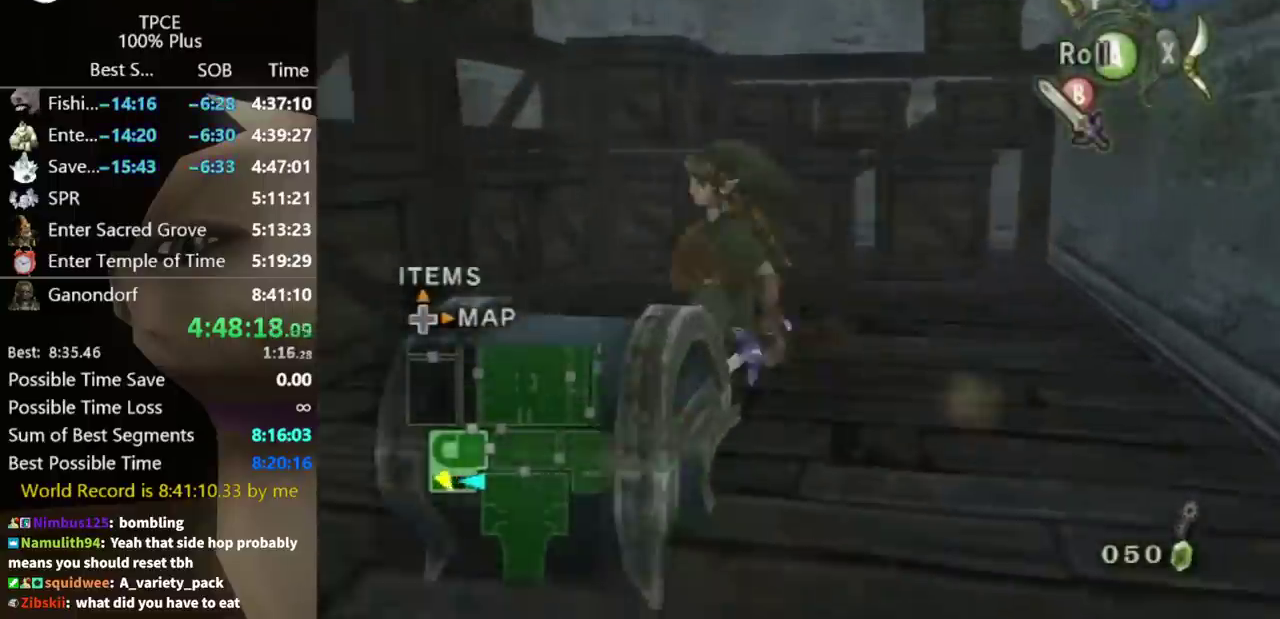
{"buttons": [], "left_stick": "center", "right_stick": "center", "events": [[67, "left_stick", "down-right"], [167, "left_stick", "center"]]}
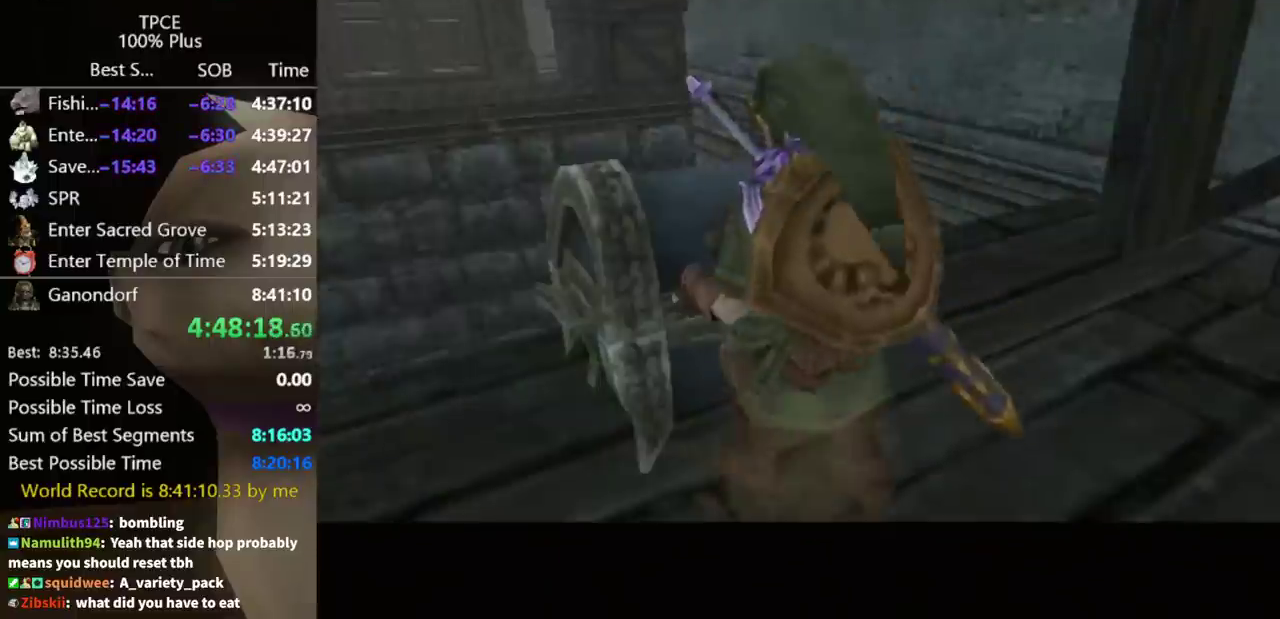
{"buttons": [], "left_stick": "center", "right_stick": "center", "events": []}
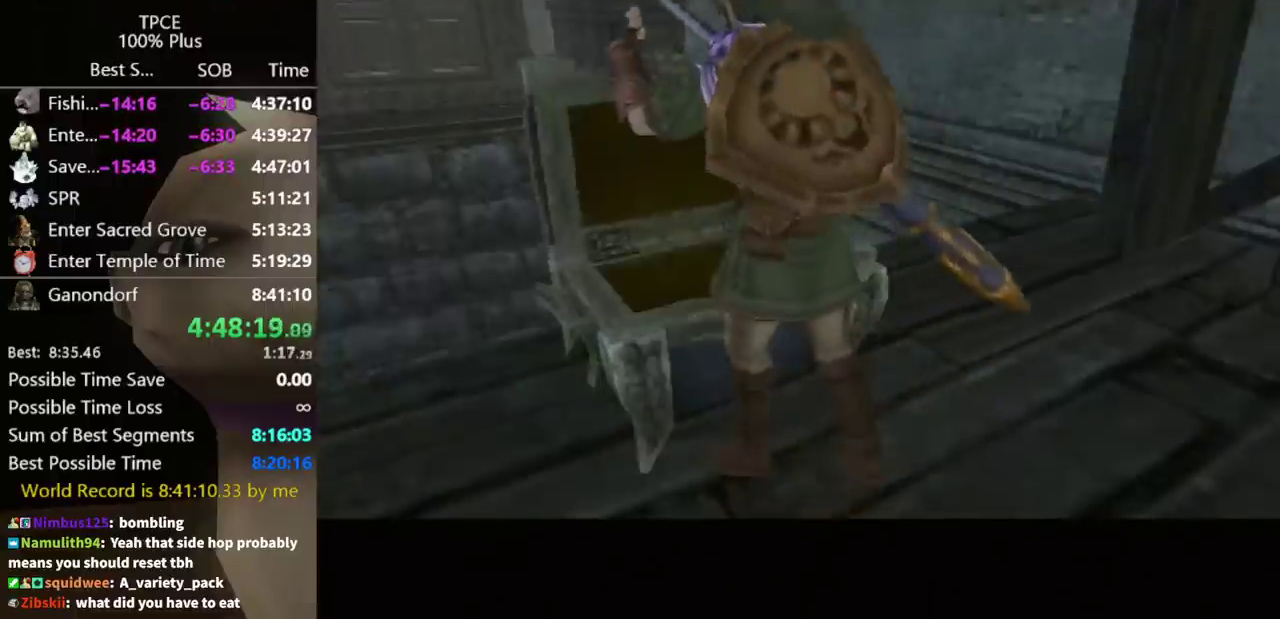
{"buttons": [], "left_stick": "center", "right_stick": "center", "events": []}
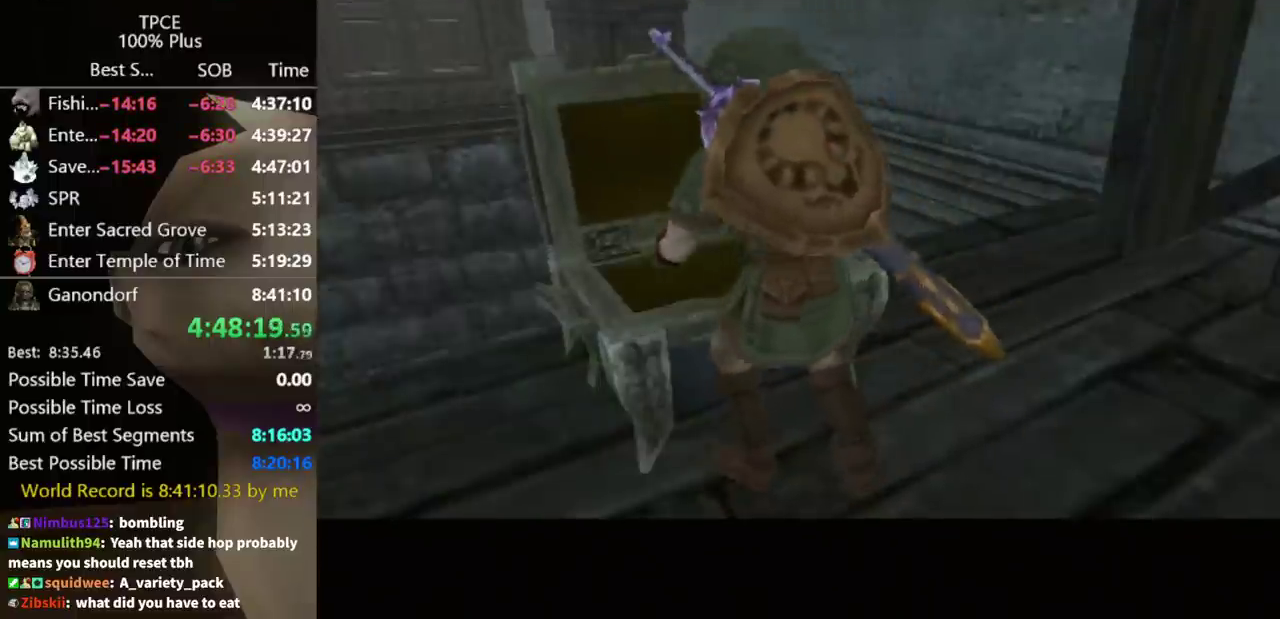
{"buttons": [], "left_stick": "center", "right_stick": "center", "events": []}
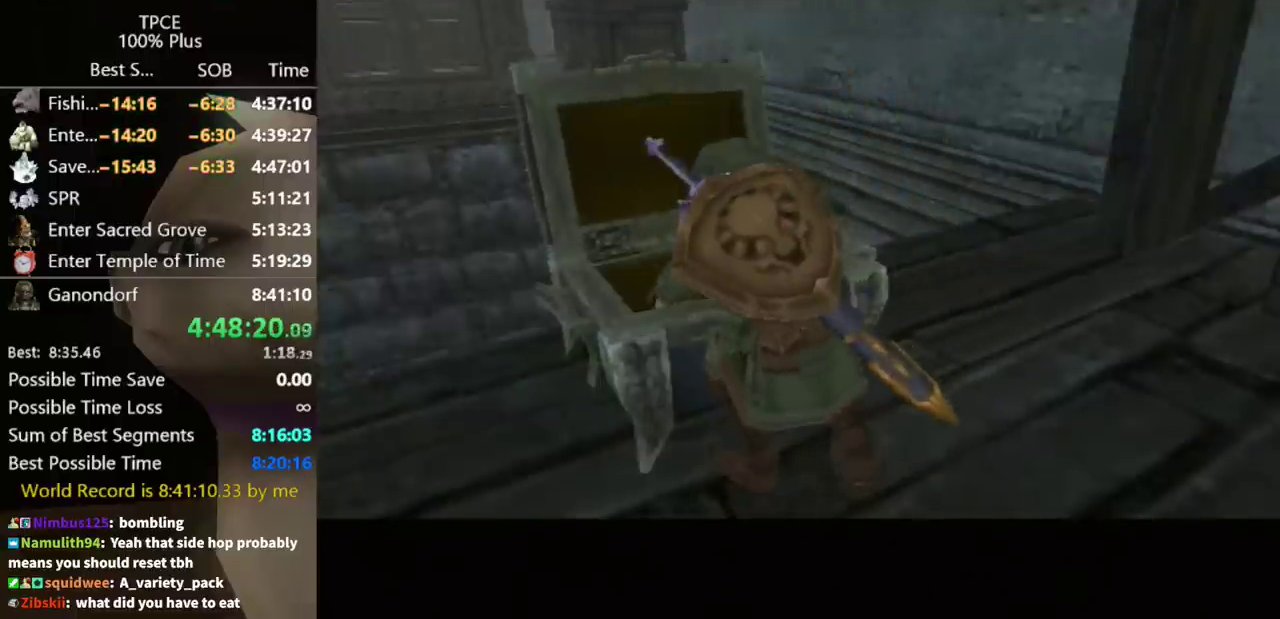
{"buttons": [], "left_stick": "center", "right_stick": "center", "events": []}
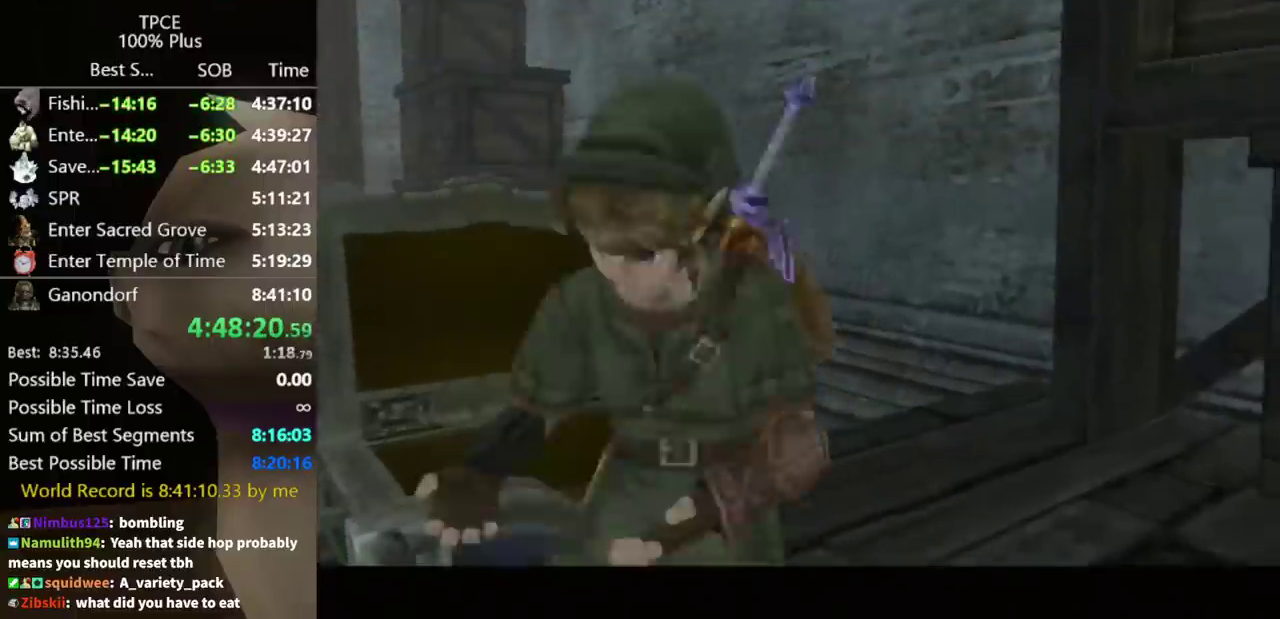
{"buttons": [], "left_stick": "center", "right_stick": "center", "events": []}
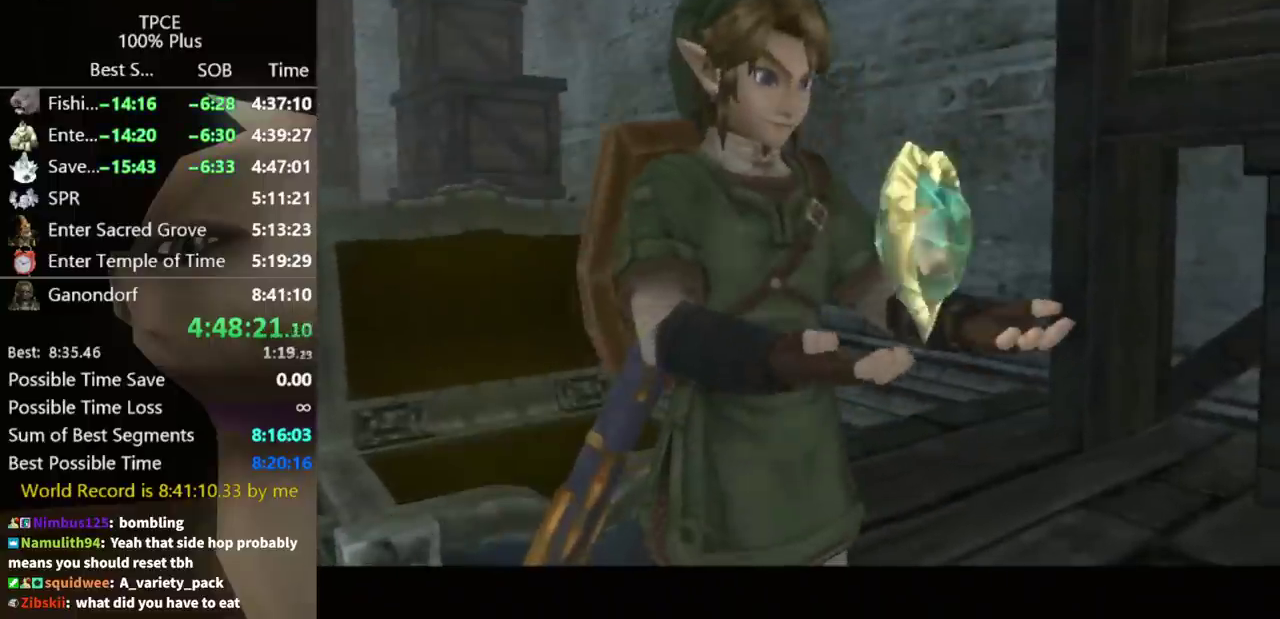
{"buttons": [], "left_stick": "center", "right_stick": "center", "events": []}
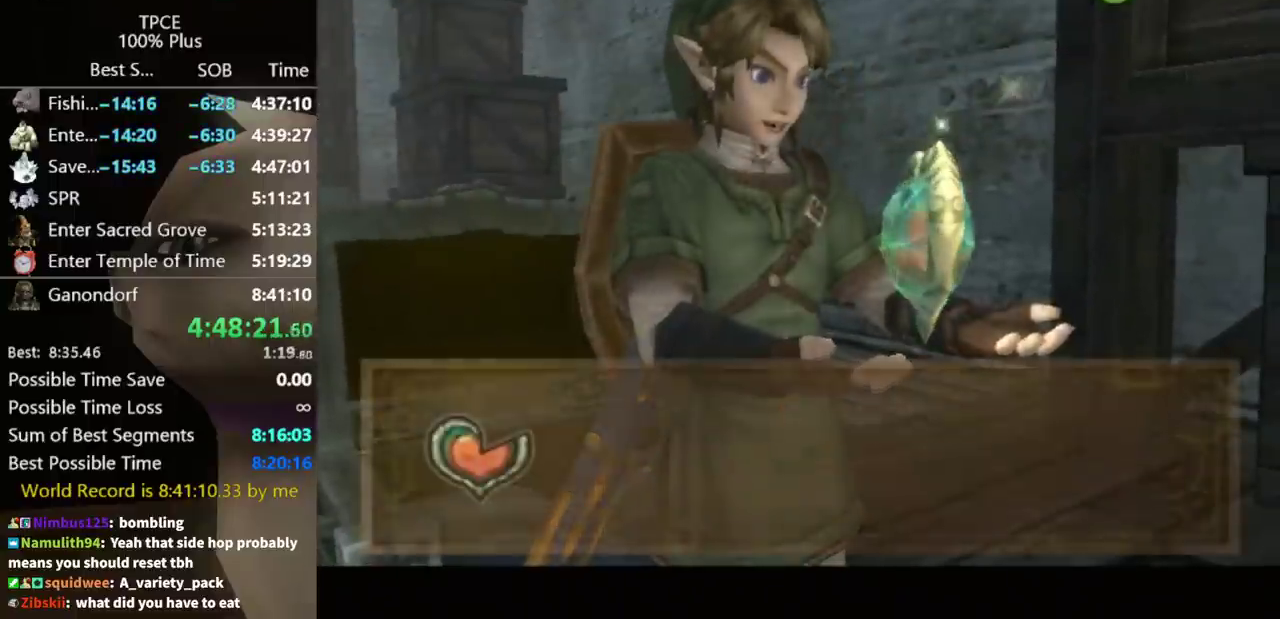
{"buttons": [], "left_stick": "center", "right_stick": "center", "events": []}
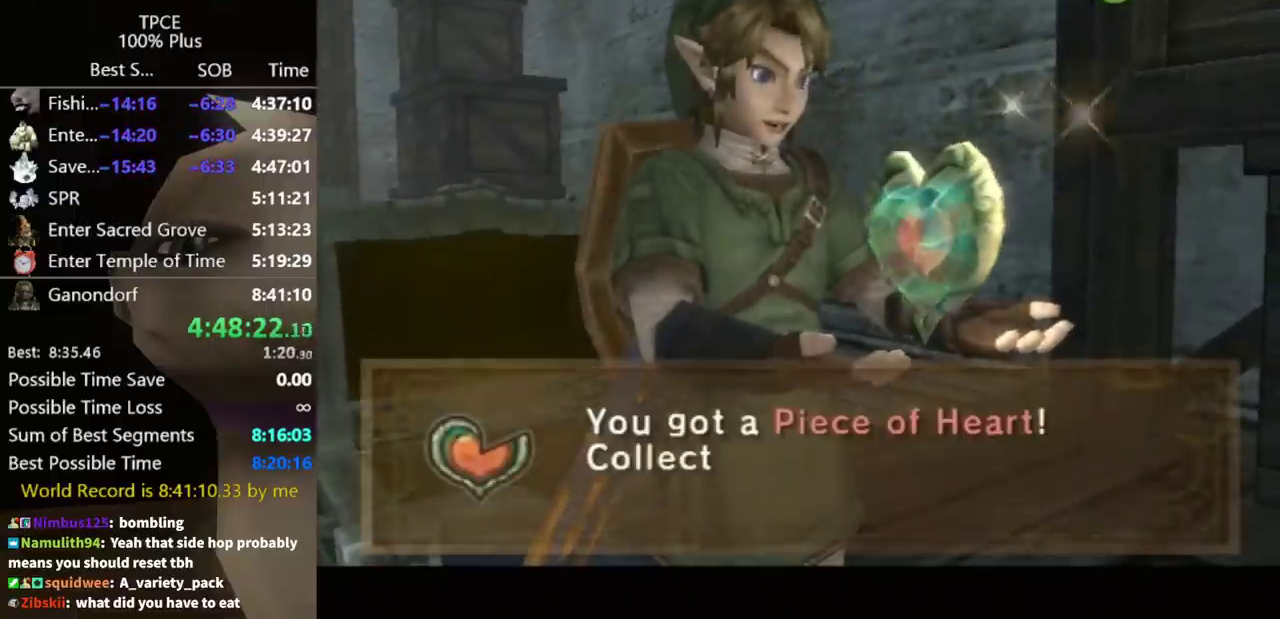
{"buttons": ["A"], "left_stick": "center", "right_stick": "center", "events": [[367, "A", "down"], [433, "A", "up"], [500, "A", "down"]]}
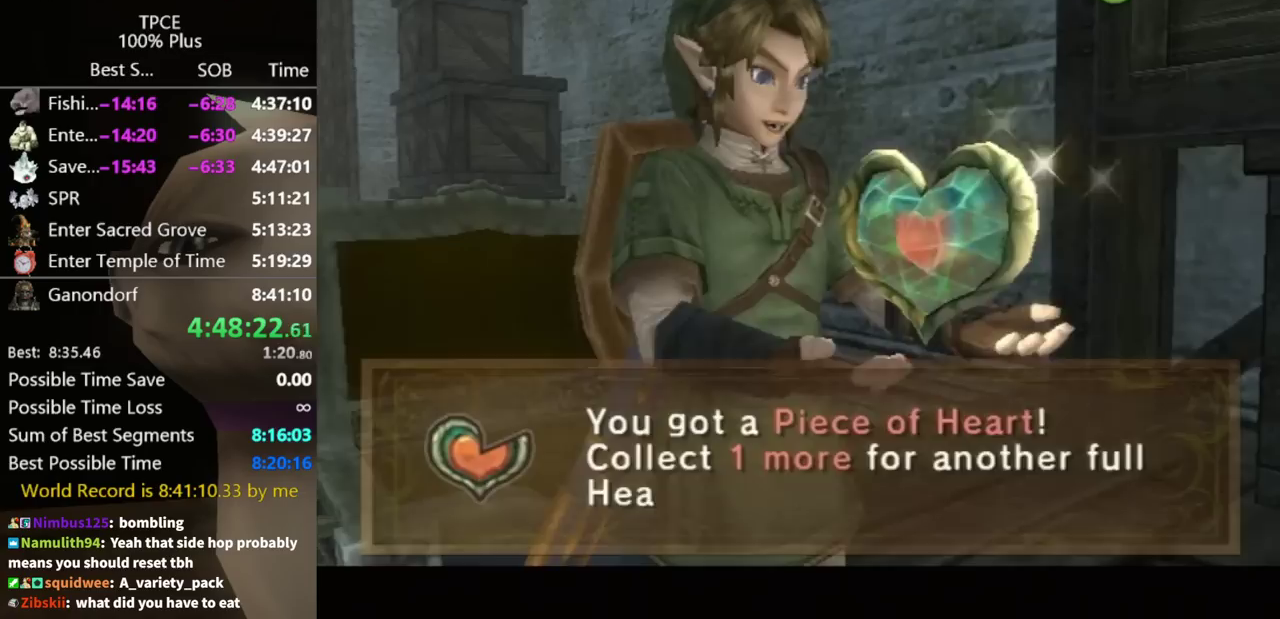
{"buttons": ["A"], "left_stick": "center", "right_stick": "center", "events": [[67, "A", "up"], [133, "A", "down"], [167, "A", "up"], [233, "A", "down"], [300, "A", "up"], [367, "A", "down"], [433, "A", "up"], [500, "A", "down"]]}
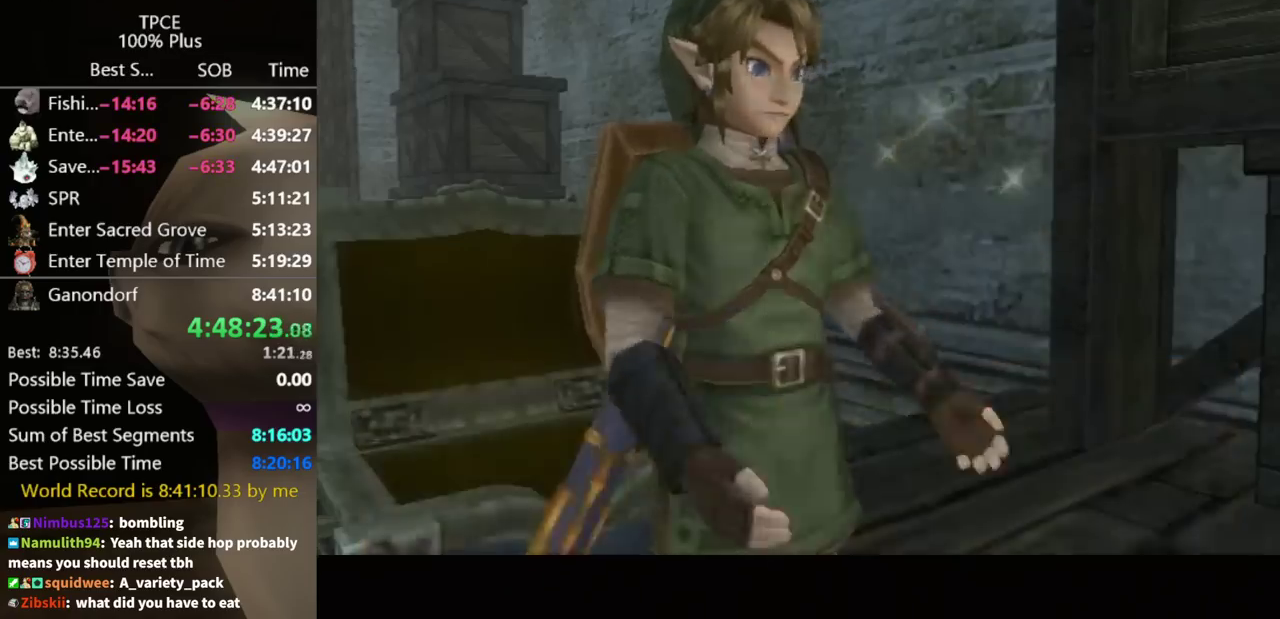
{"buttons": [], "left_stick": "center", "right_stick": "center", "events": [[33, "A", "up"], [433, "right_stick", "up"], [500, "right_stick", "center"]]}
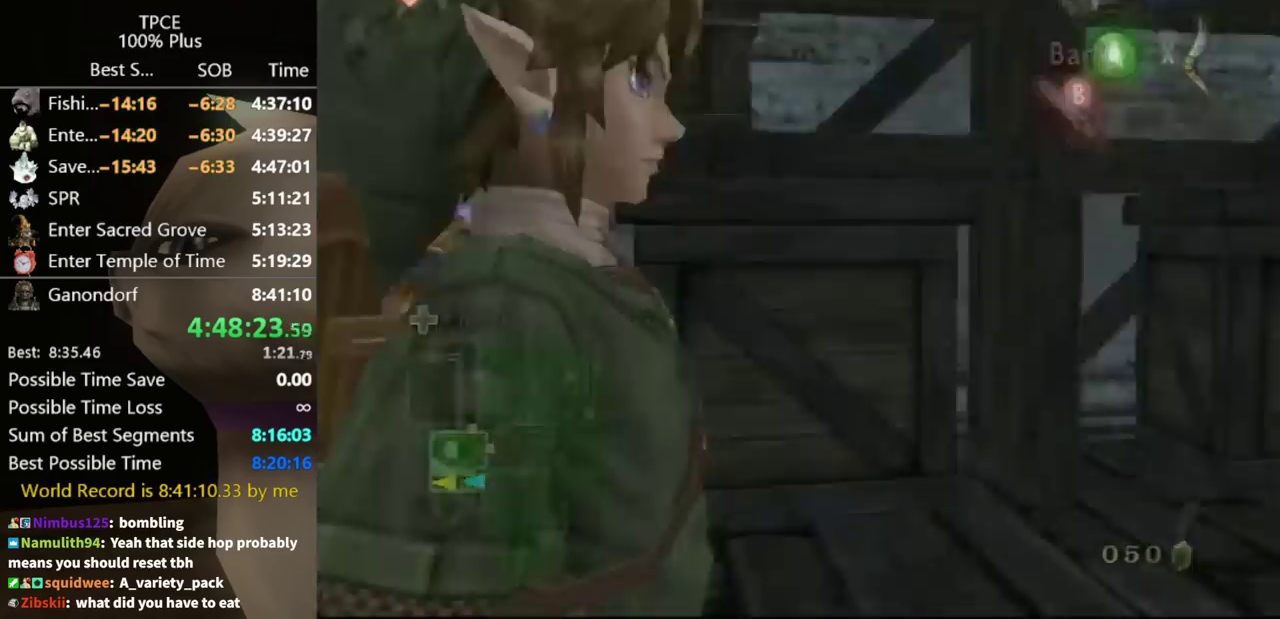
{"buttons": ["Y"], "left_stick": "down", "right_stick": "center", "events": [[167, "Y", "down"], [367, "left_stick", "down"]]}
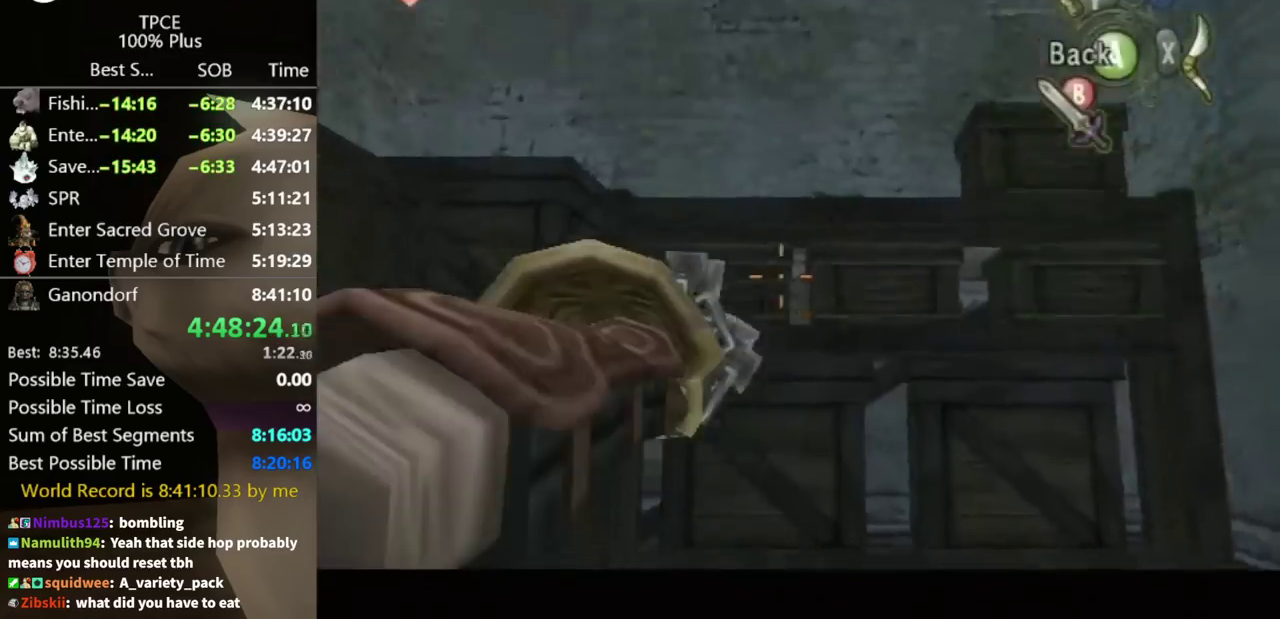
{"buttons": ["Y"], "left_stick": "down", "right_stick": "center", "events": []}
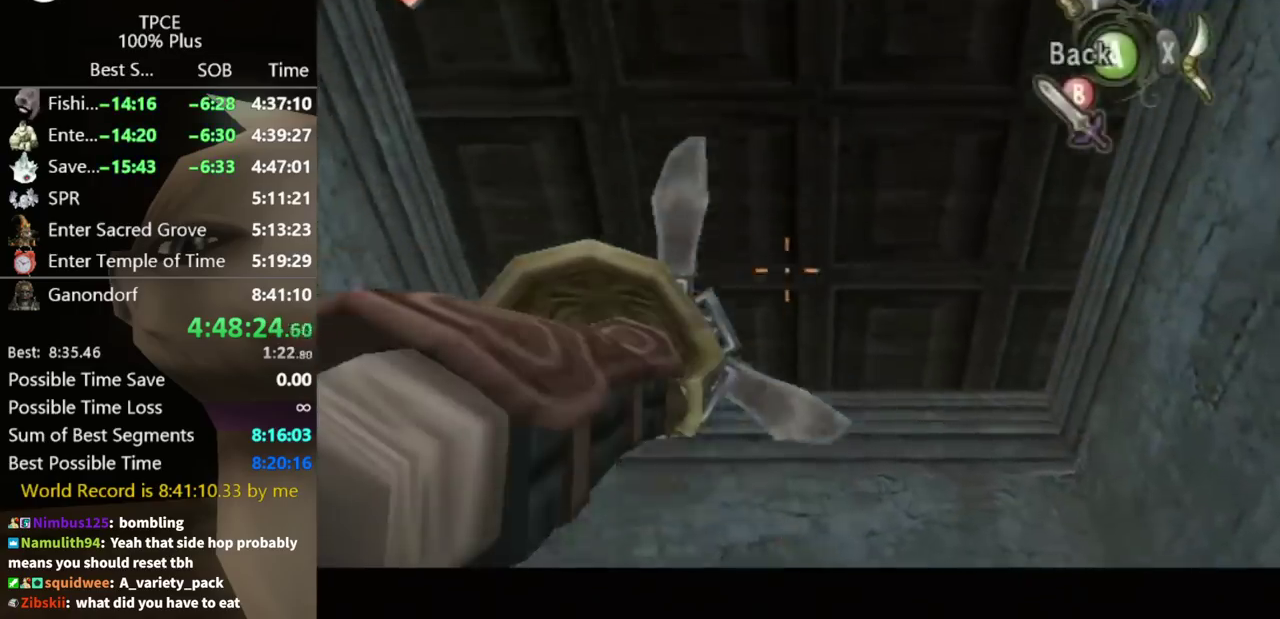
{"buttons": ["Y"], "left_stick": "center", "right_stick": "center", "events": [[133, "Y", "up"], [133, "left_stick", "center"], [467, "Y", "down"]]}
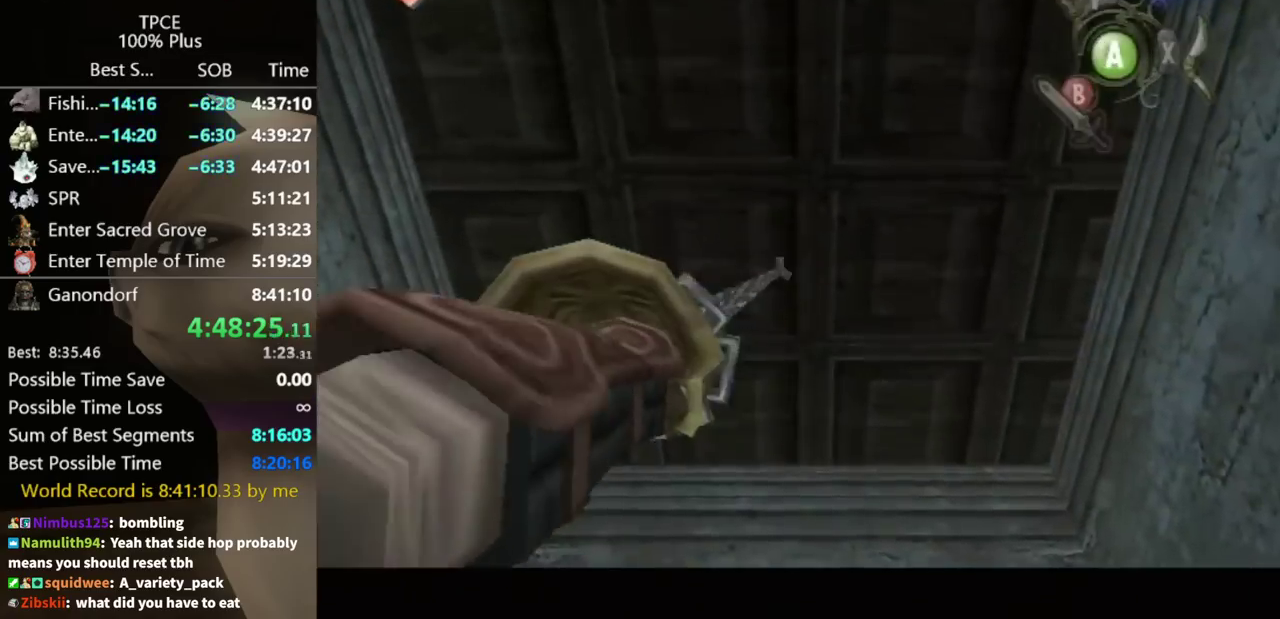
{"buttons": ["Y"], "left_stick": "center", "right_stick": "center", "events": [[67, "Y", "up"], [267, "Y", "down"], [300, "left_stick", "down"], [500, "left_stick", "center"]]}
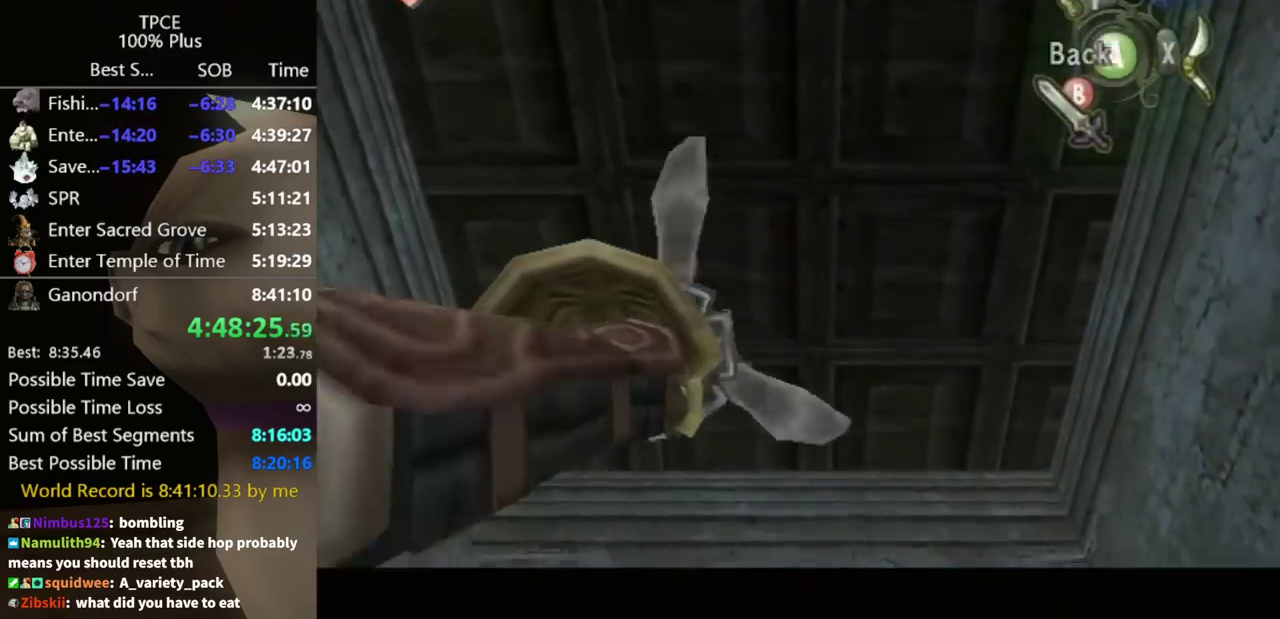
{"buttons": [], "left_stick": "center", "right_stick": "center", "events": [[33, "Y", "up"]]}
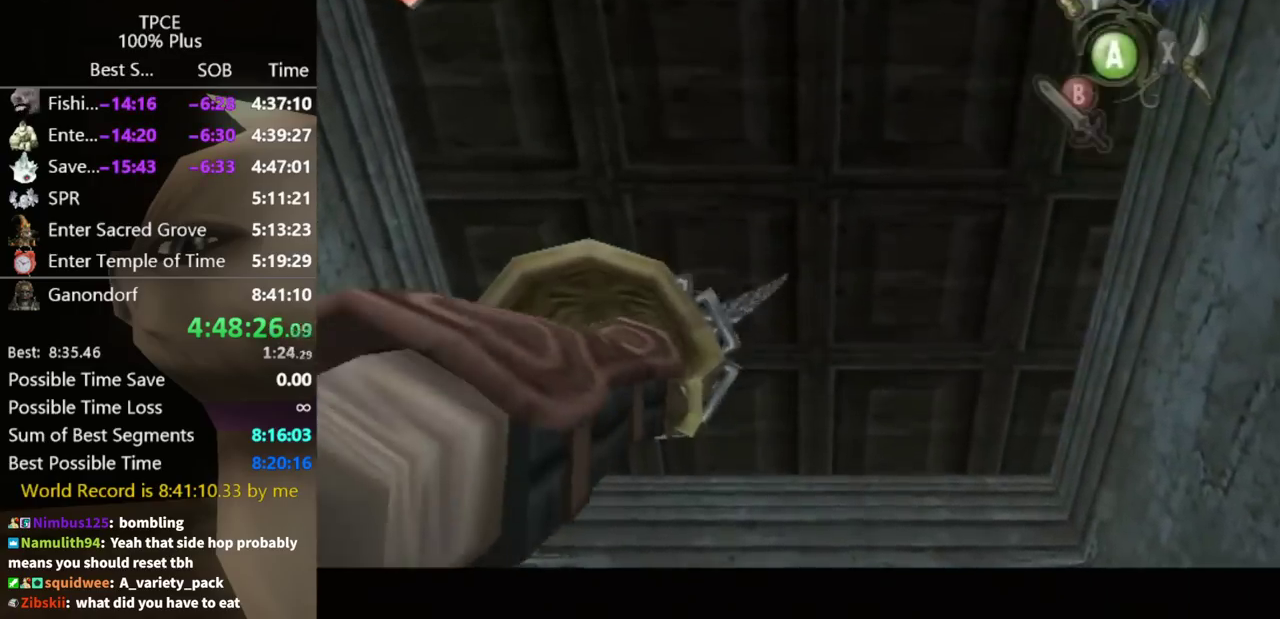
{"buttons": [], "left_stick": "center", "right_stick": "center", "events": []}
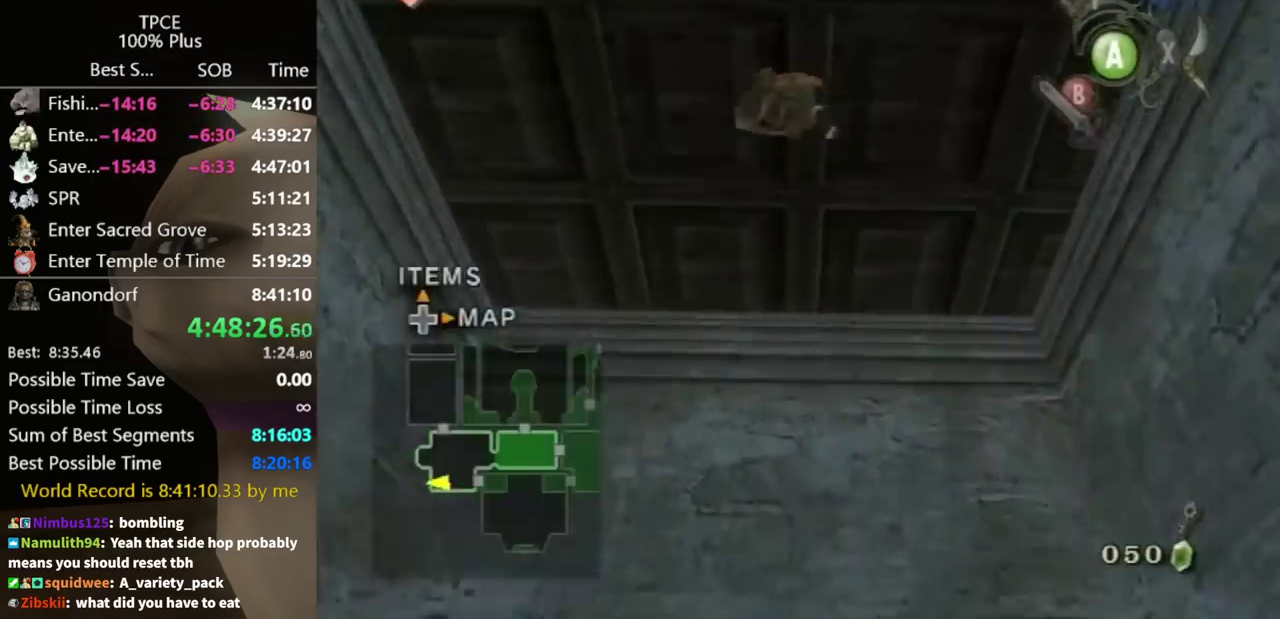
{"buttons": [], "left_stick": "center", "right_stick": "center", "events": [[167, "A", "down"], [233, "A", "up"], [433, "A", "down"], [500, "A", "up"]]}
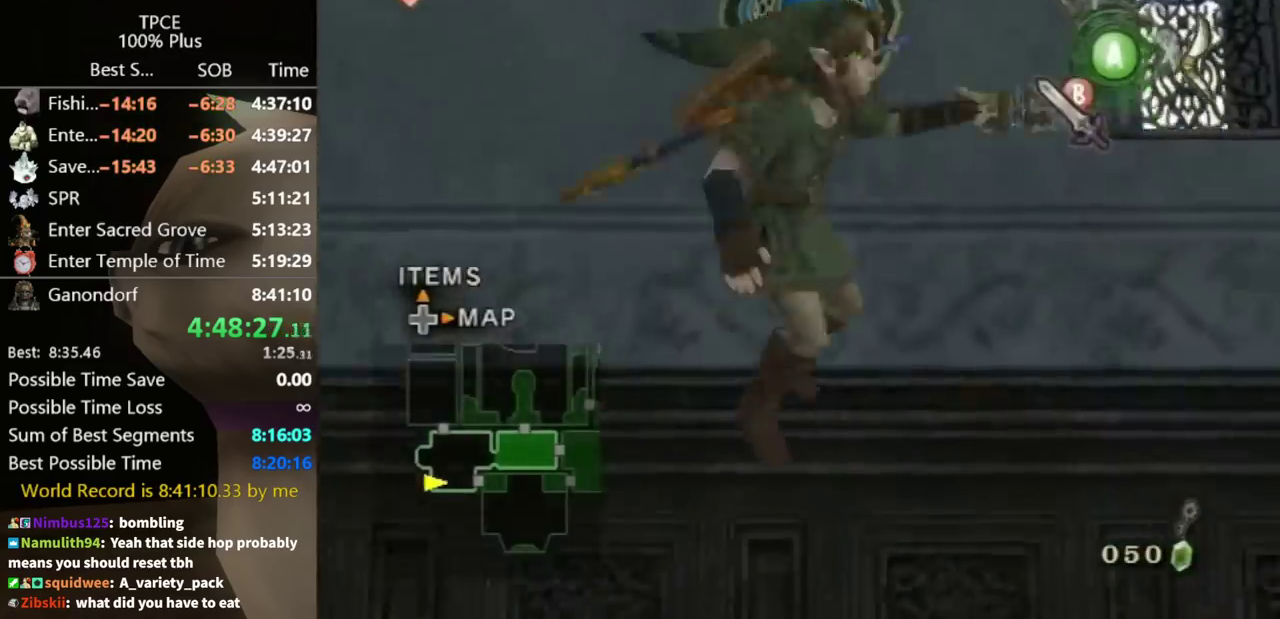
{"buttons": [], "left_stick": "up-right", "right_stick": "center", "events": [[67, "A", "down"], [133, "A", "up"], [233, "right_stick", "down-left"], [367, "left_stick", "up-right"], [400, "right_stick", "center"]]}
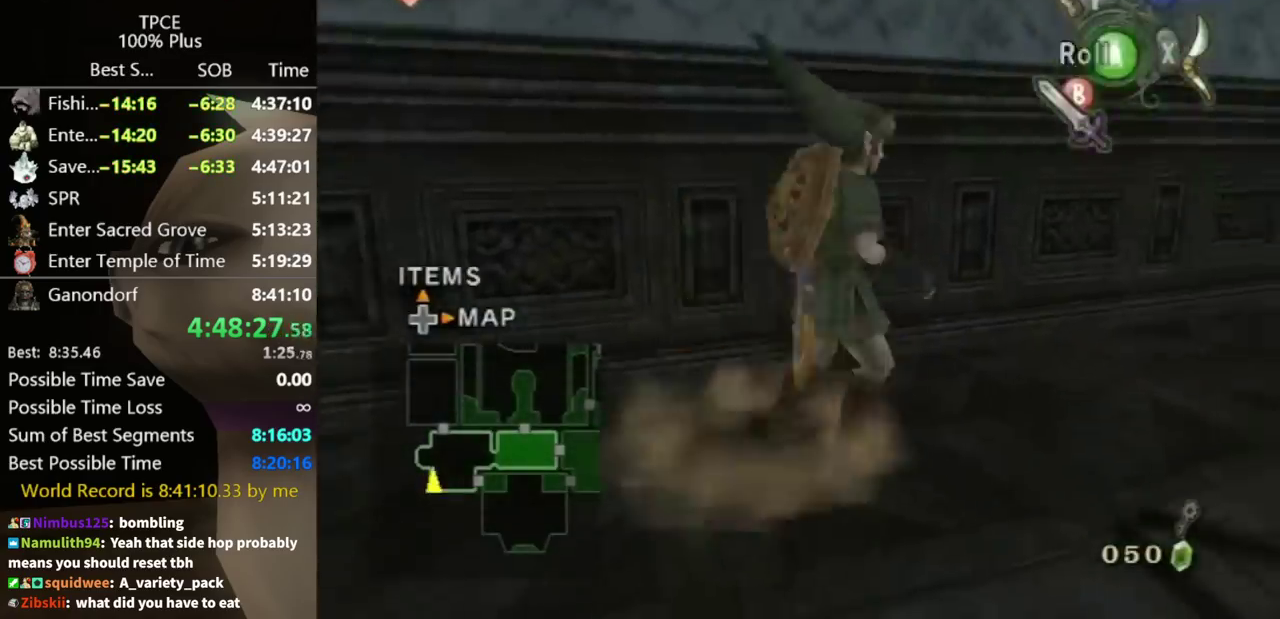
{"buttons": [], "left_stick": "up-right", "right_stick": "center", "events": [[100, "A", "down"], [167, "A", "up"], [300, "right_stick", "left"], [467, "right_stick", "center"]]}
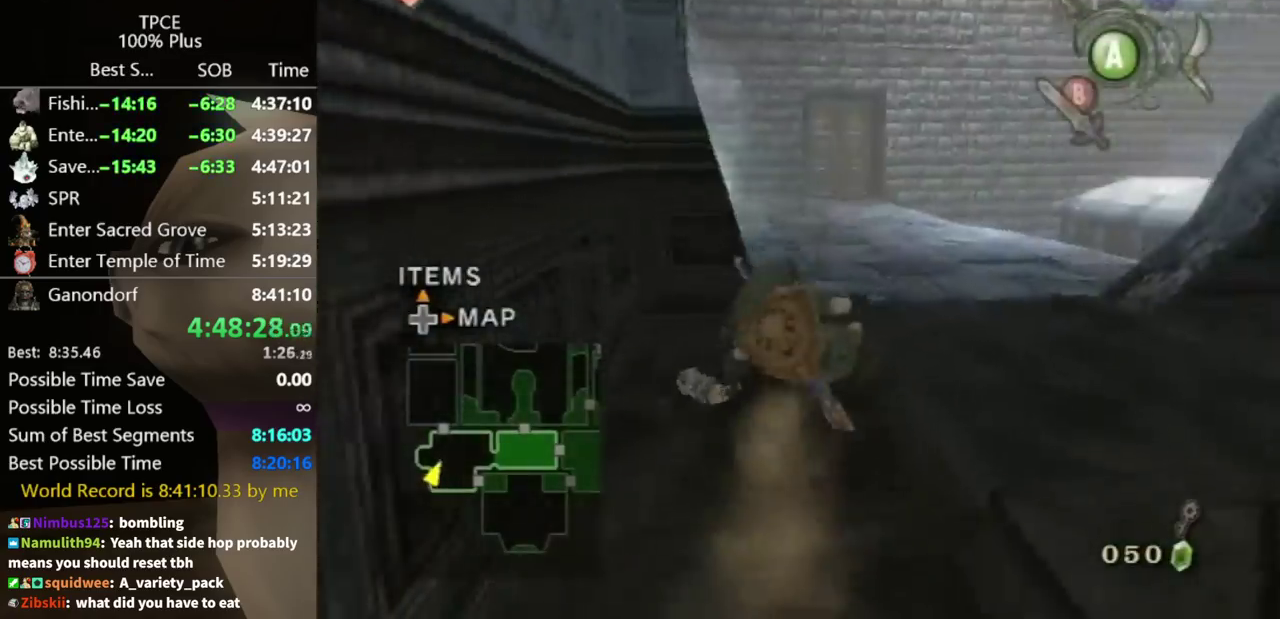
{"buttons": [], "left_stick": "up-right", "right_stick": "left", "events": [[467, "right_stick", "left"]]}